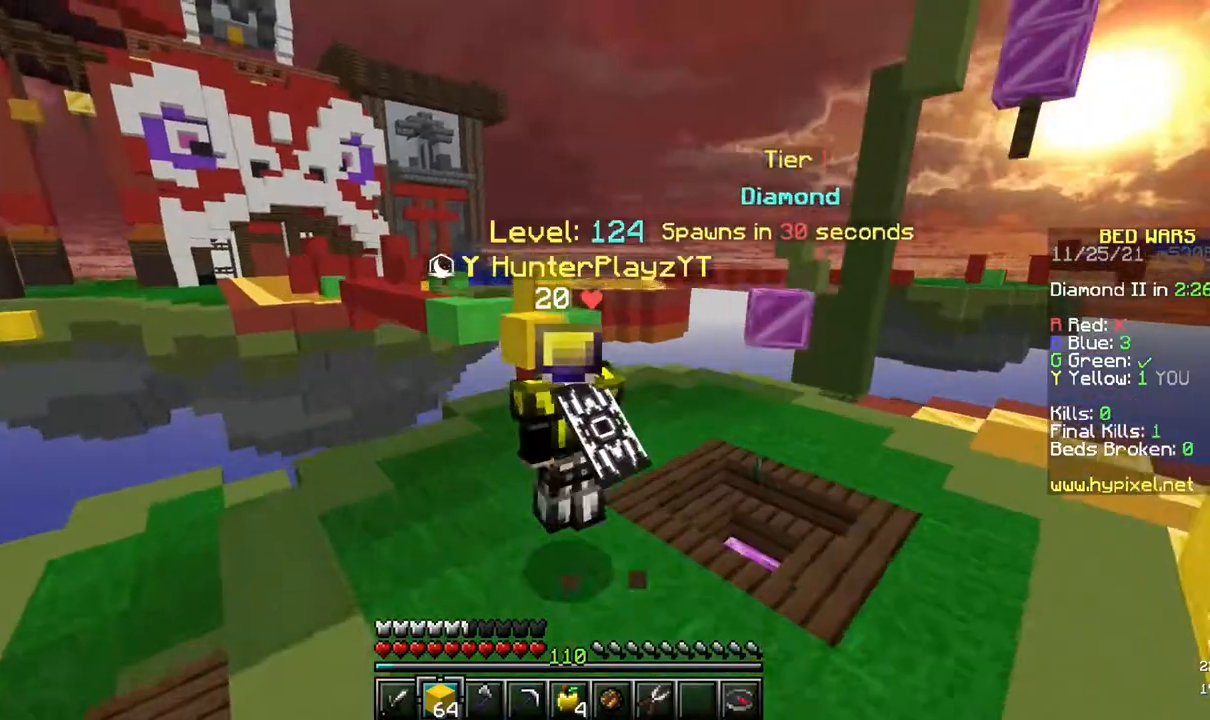
Gameplay with keyboard and mouse; each line is a JSON object with the keys and mouse buttons held at the frame after it. "events" lists presses ("down") and releases ("up") of "d" and "mouse_right" between this image and that frame as [ms after this image, input, new state], when the widget could be followed in between. "mouse_right" = the "right" button of the "mouse" list. No other keys are recorded. Fast repeated clicks can show as one long hold. Mouse movement is not recorded.
{"keys": ["d"], "mouse": [], "events": [[350, "d", "down"], [350, "mouse_right", "down"], [417, "mouse_right", "up"]]}
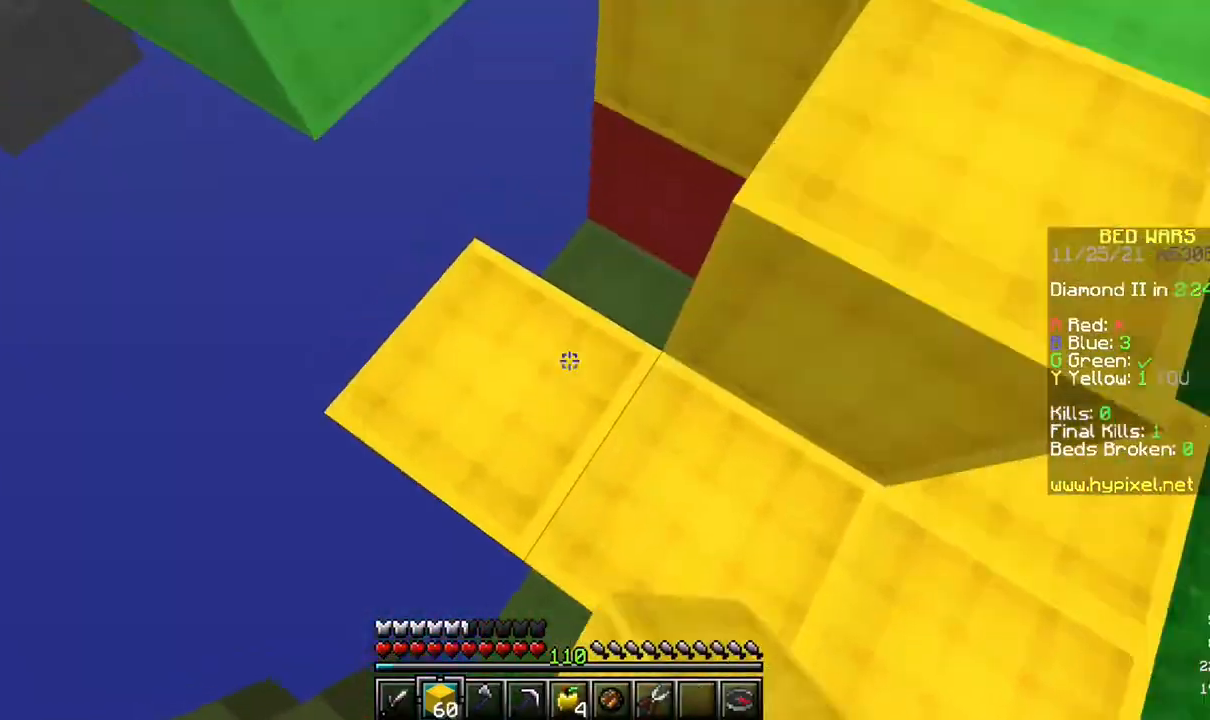
{"keys": ["d"], "mouse": [], "events": [[67, "d", "up"], [133, "mouse_right", "down"], [167, "d", "down"], [317, "mouse_right", "up"]]}
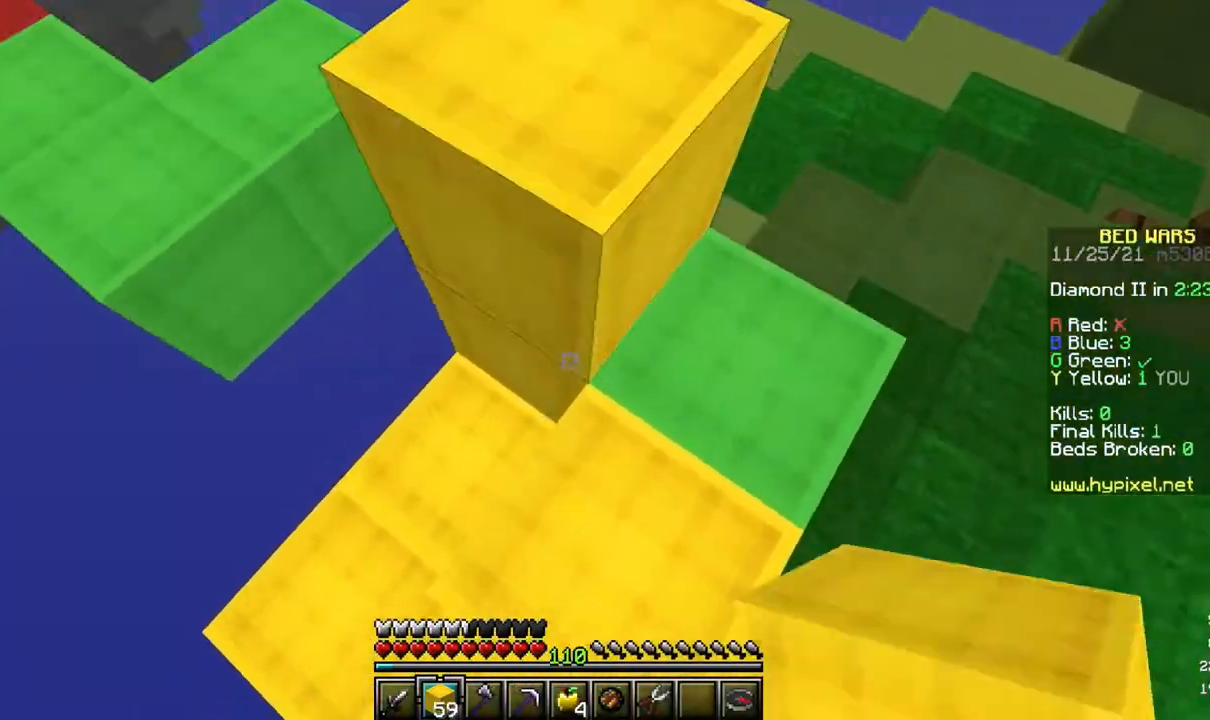
{"keys": [], "mouse": [], "events": [[467, "d", "up"]]}
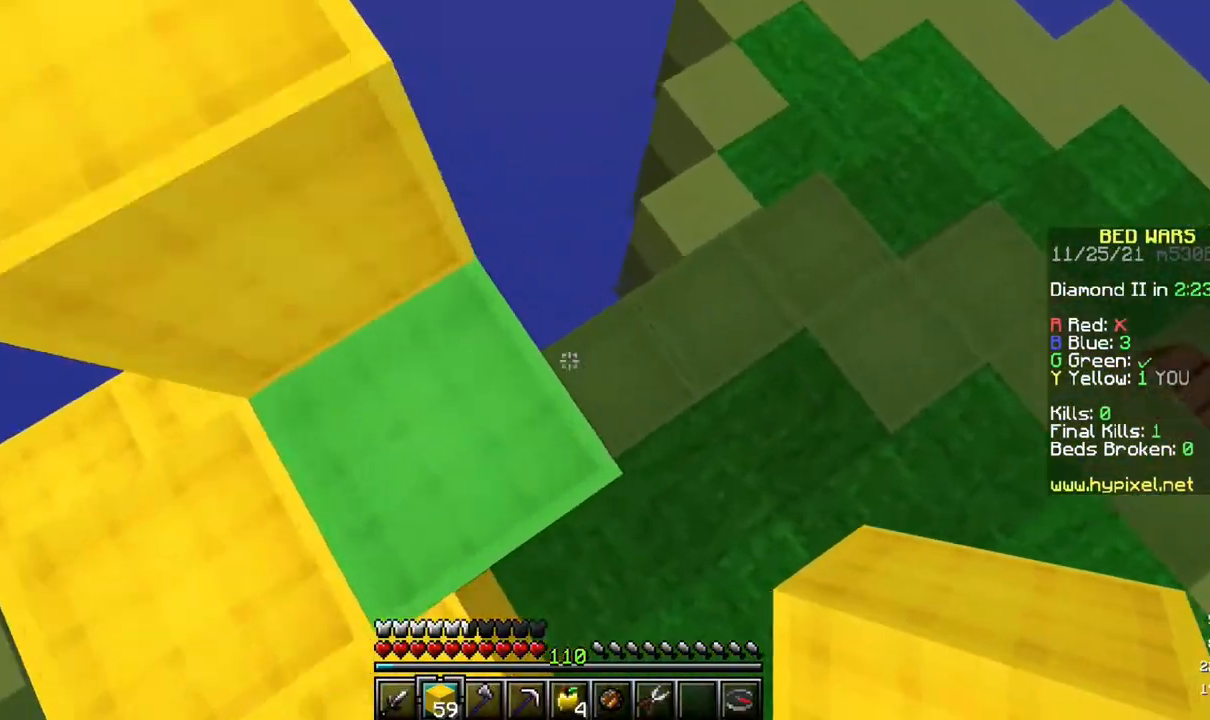
{"keys": [], "mouse": [], "events": []}
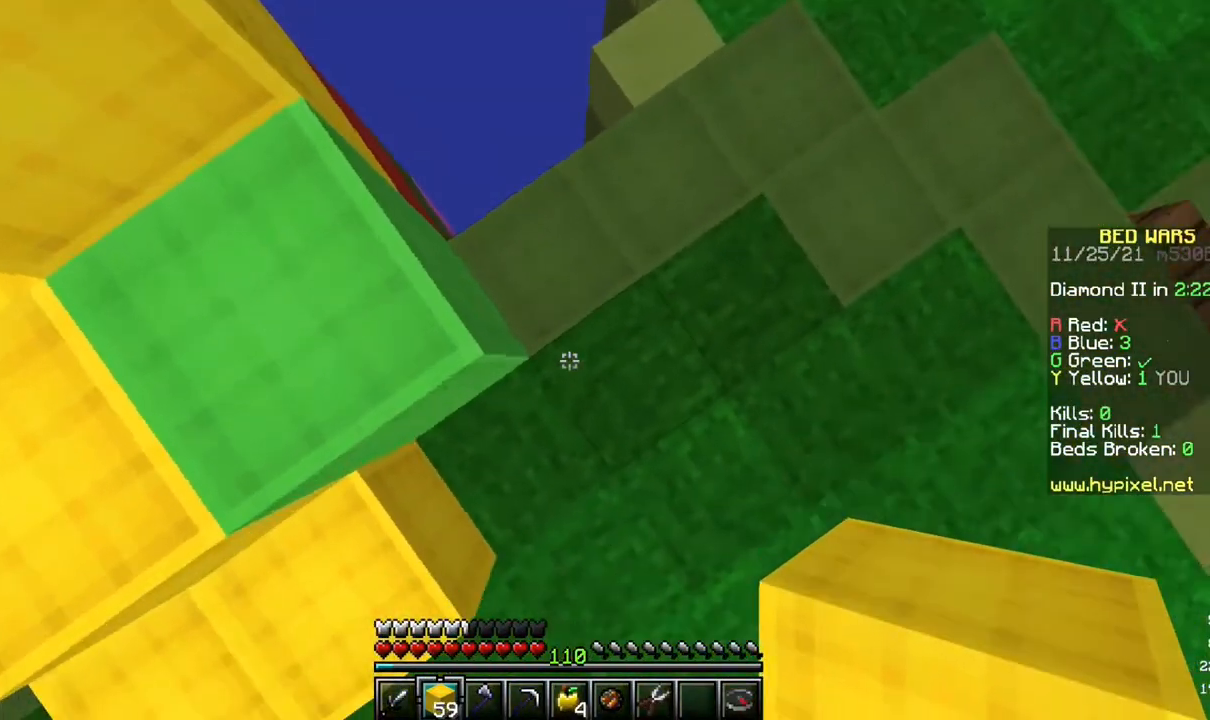
{"keys": [], "mouse": [], "events": [[333, "mouse_right", "down"], [483, "mouse_right", "up"]]}
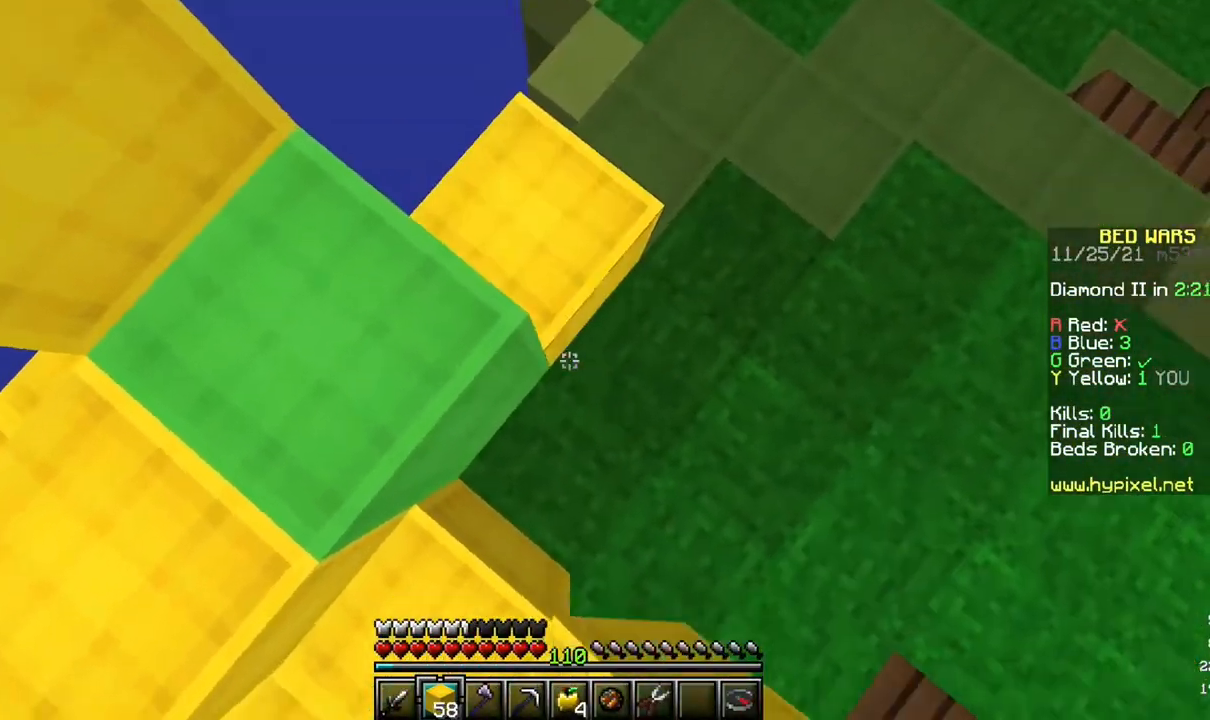
{"keys": ["d"], "mouse": [], "events": [[317, "mouse_right", "down"], [417, "d", "down"], [467, "mouse_right", "up"]]}
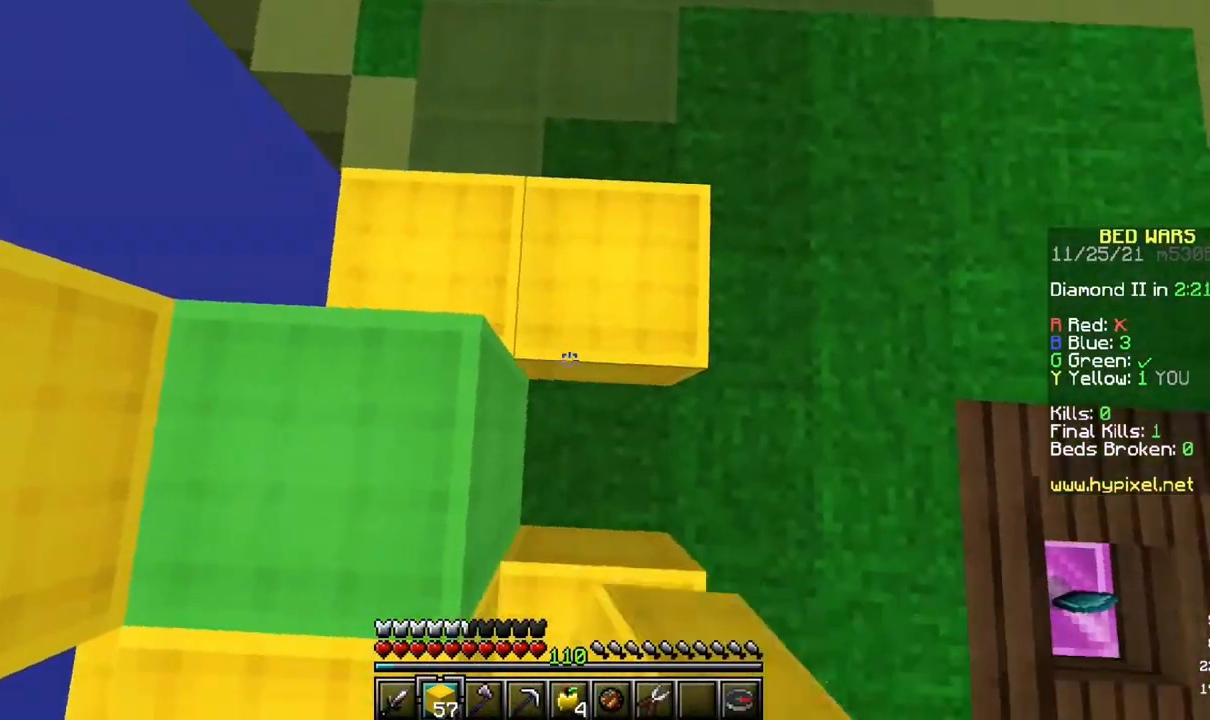
{"keys": ["d"], "mouse": [], "events": [[133, "mouse_right", "down"], [267, "mouse_right", "up"], [283, "d", "up"], [483, "d", "down"]]}
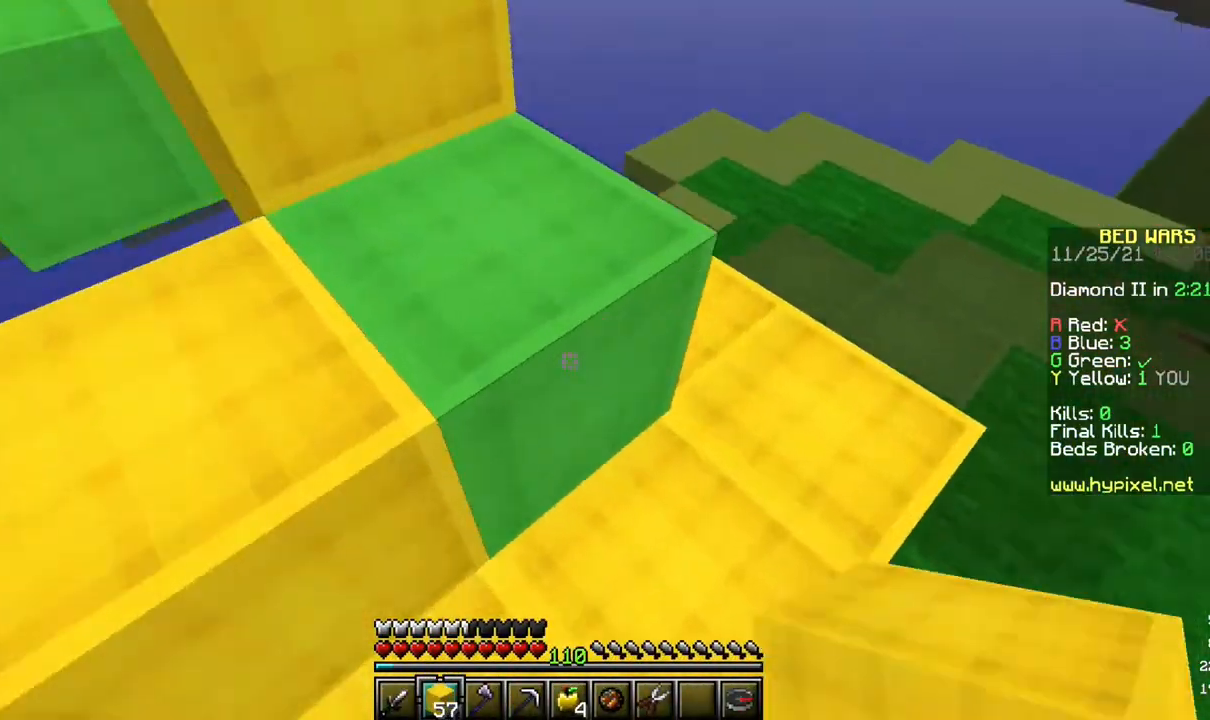
{"keys": ["d"], "mouse": [], "events": []}
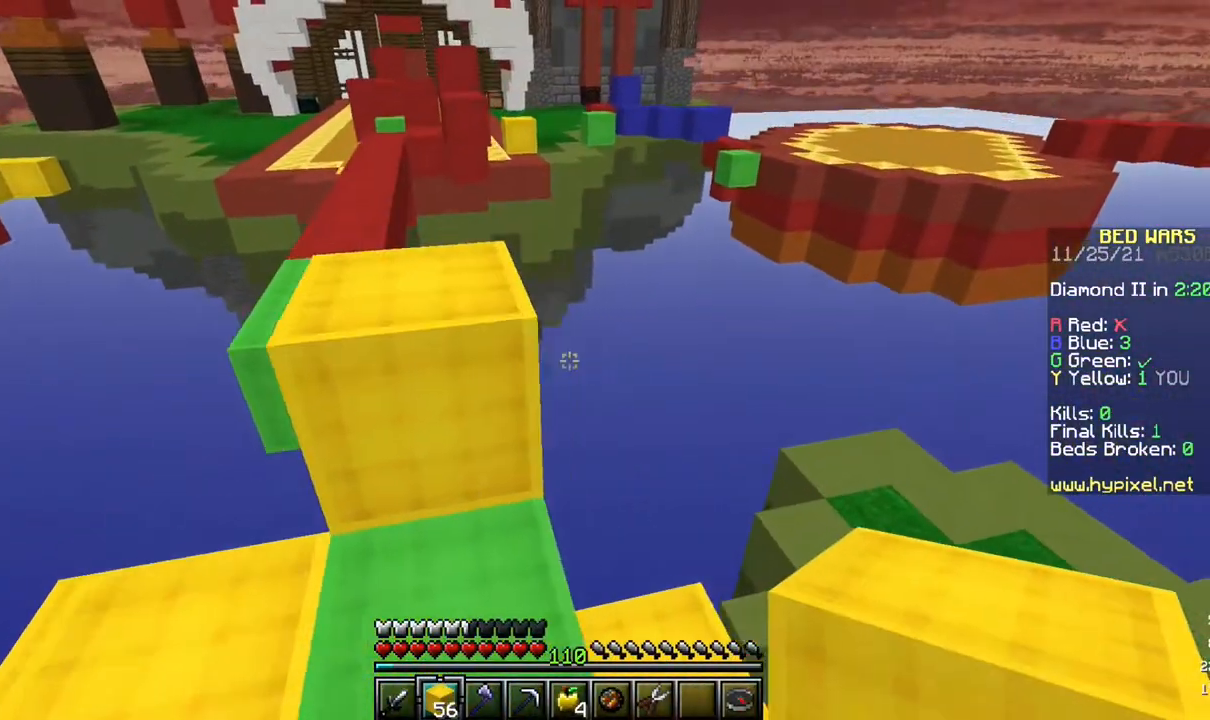
{"keys": [], "mouse": [], "events": [[217, "d", "up"]]}
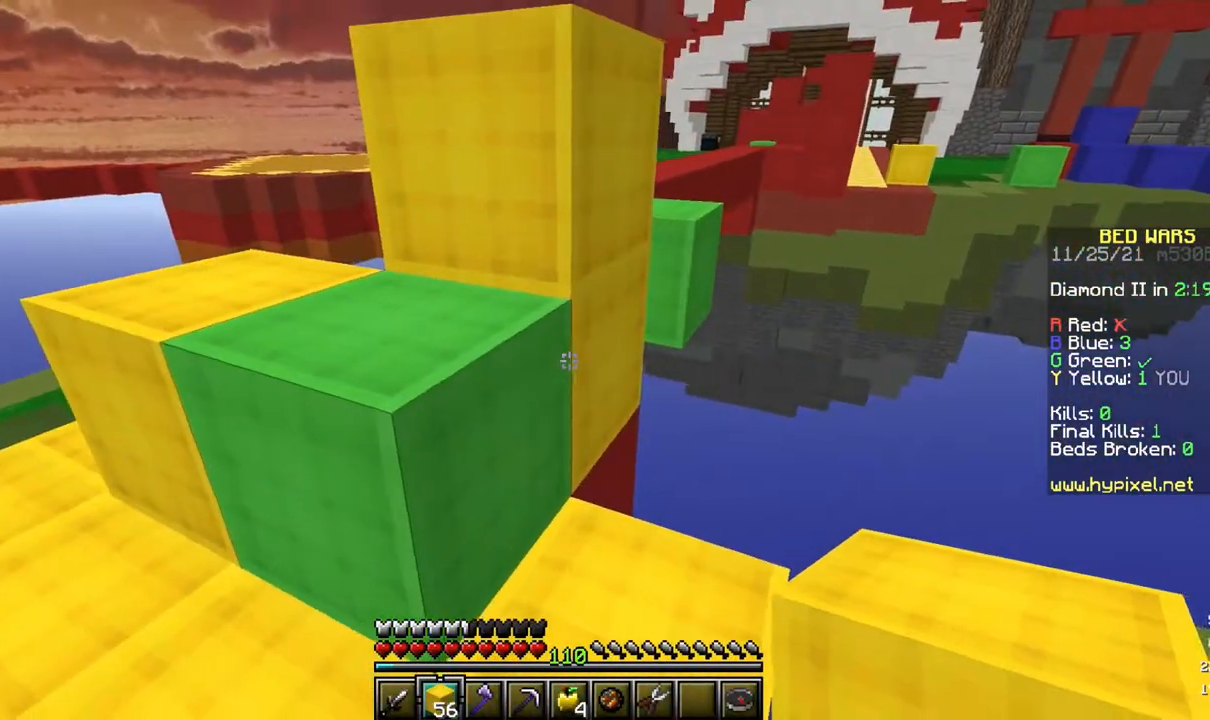
{"keys": [], "mouse": [], "events": []}
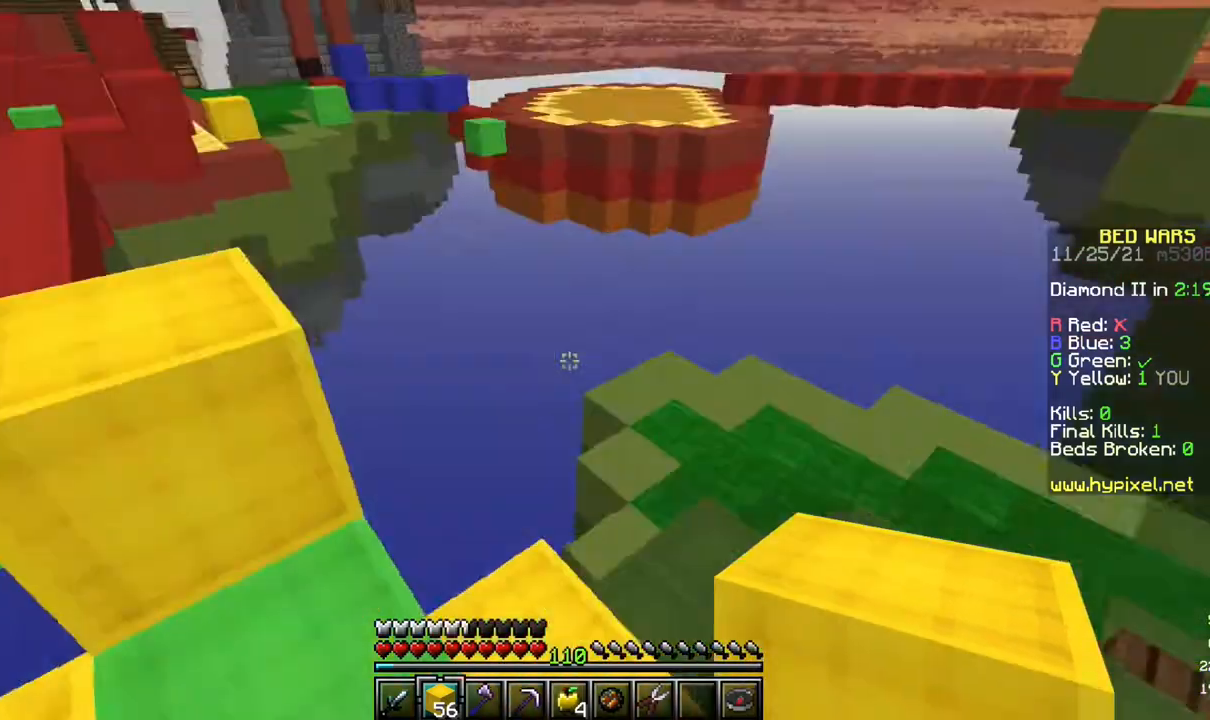
{"keys": [], "mouse": [], "events": []}
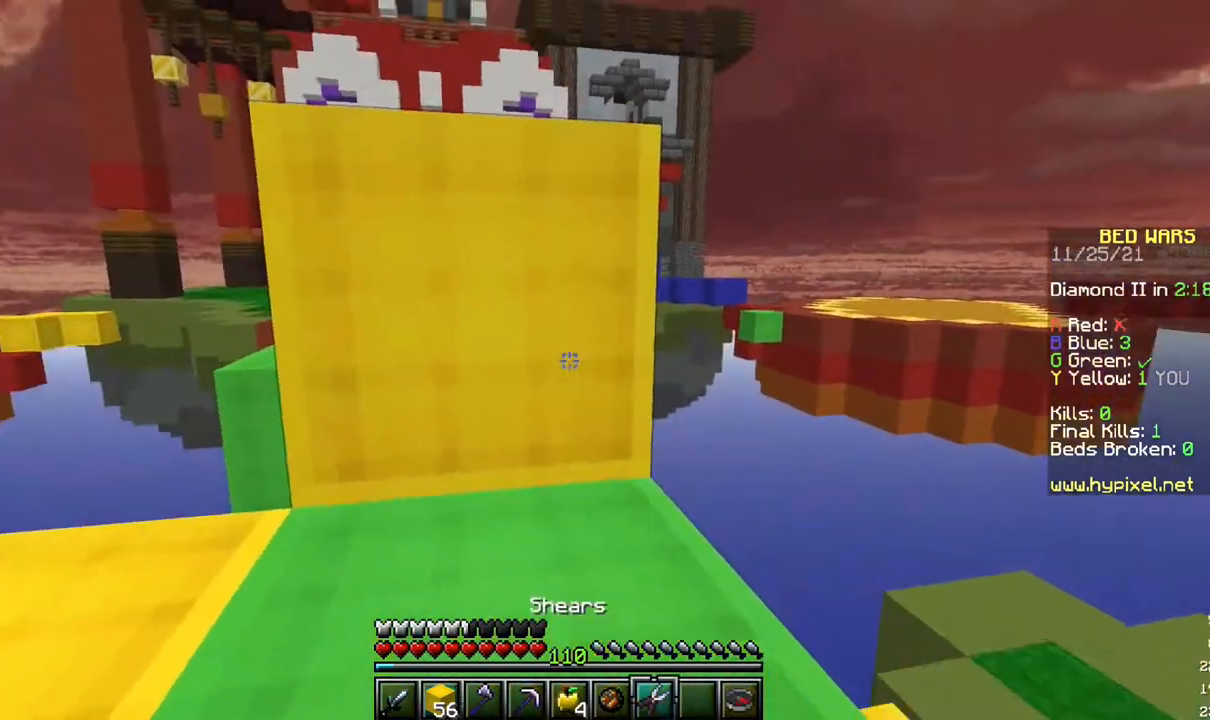
{"keys": [], "mouse": [], "events": []}
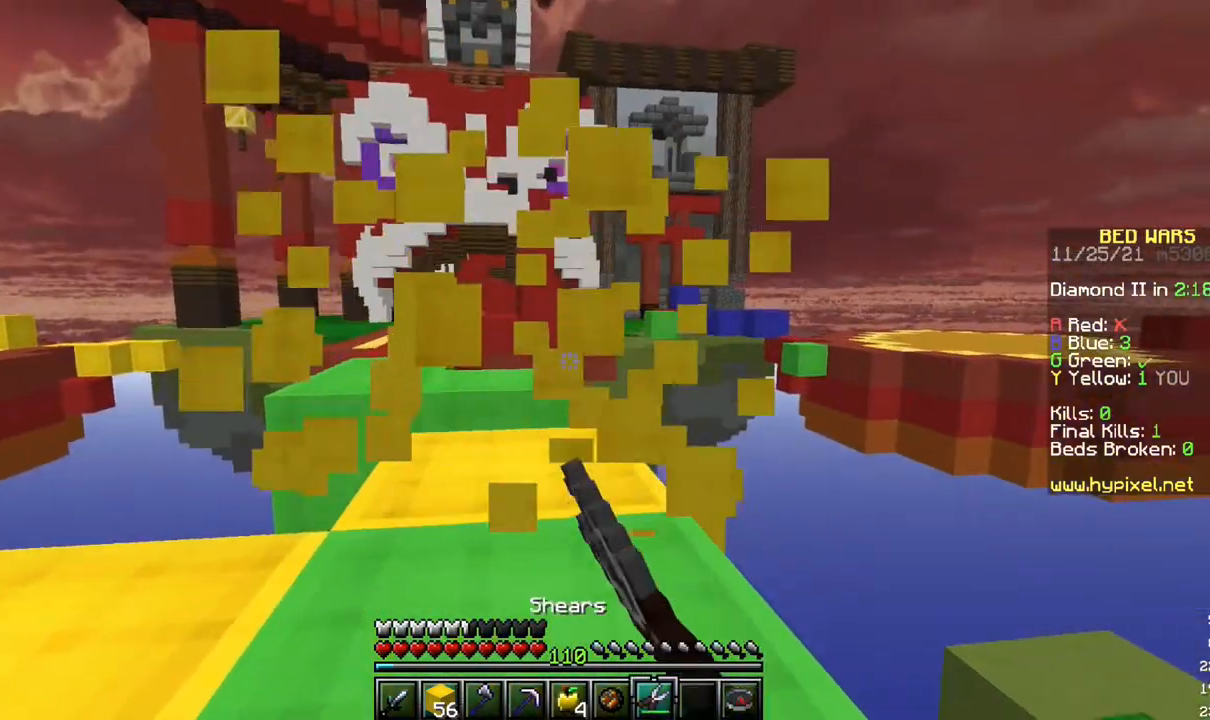
{"keys": [], "mouse": [], "events": []}
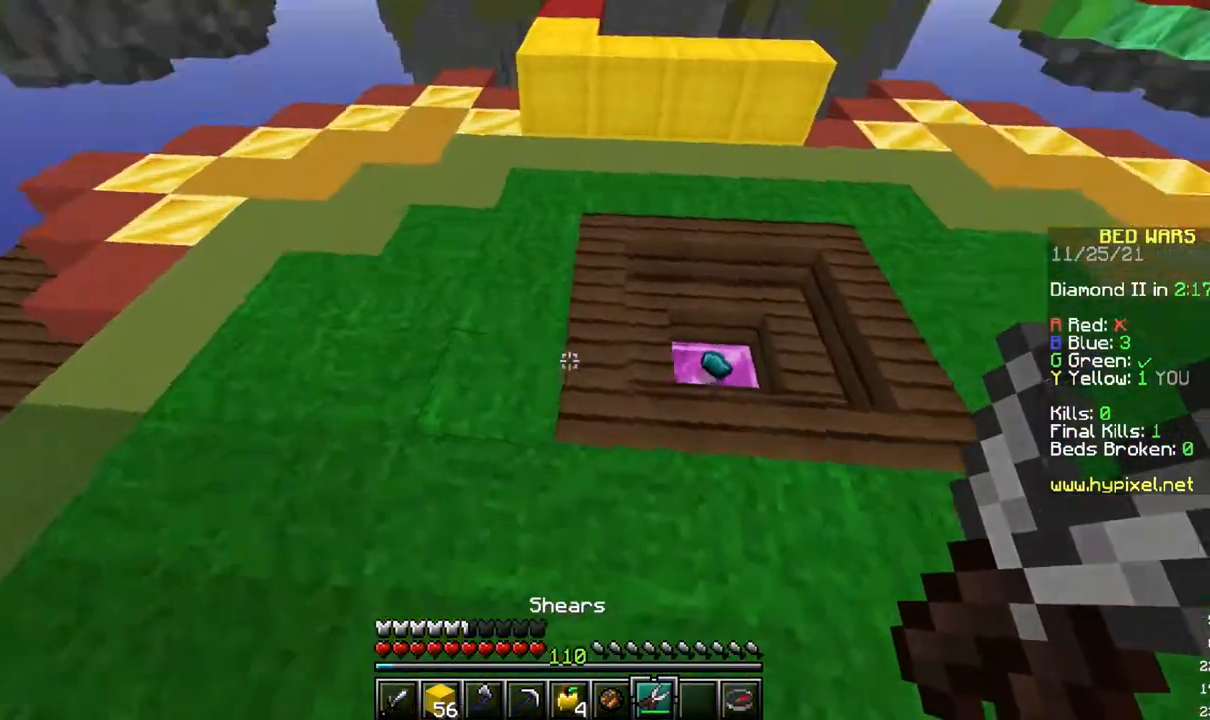
{"keys": [], "mouse": [], "events": [[167, "d", "down"], [267, "d", "up"]]}